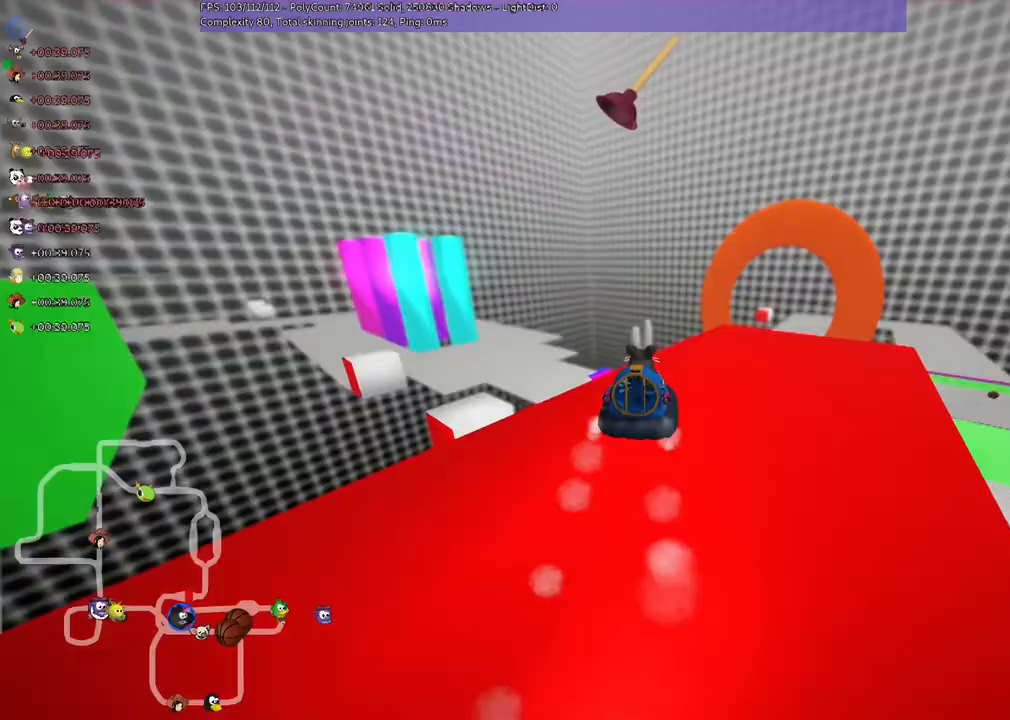
Gameplay with keyboard; each line is a JSON object with the keys held at the frame after it. "events" lists presses ("down") and releases ("up") of ".", "/", "alt_r", "b", "c", "comma", "ctrl_r", "down", "f", "g", "h", "j", "k", "l", "left", "m", "n", "quote", "return", "right", "semicolon", "shift_r", "space", "super", "up" and "v" between this image and that frame as [ms after this image, input, new state], when the widget could be followed in between. No other keys are recorded. Mouse input is not recorded.
{"keys": [], "events": []}
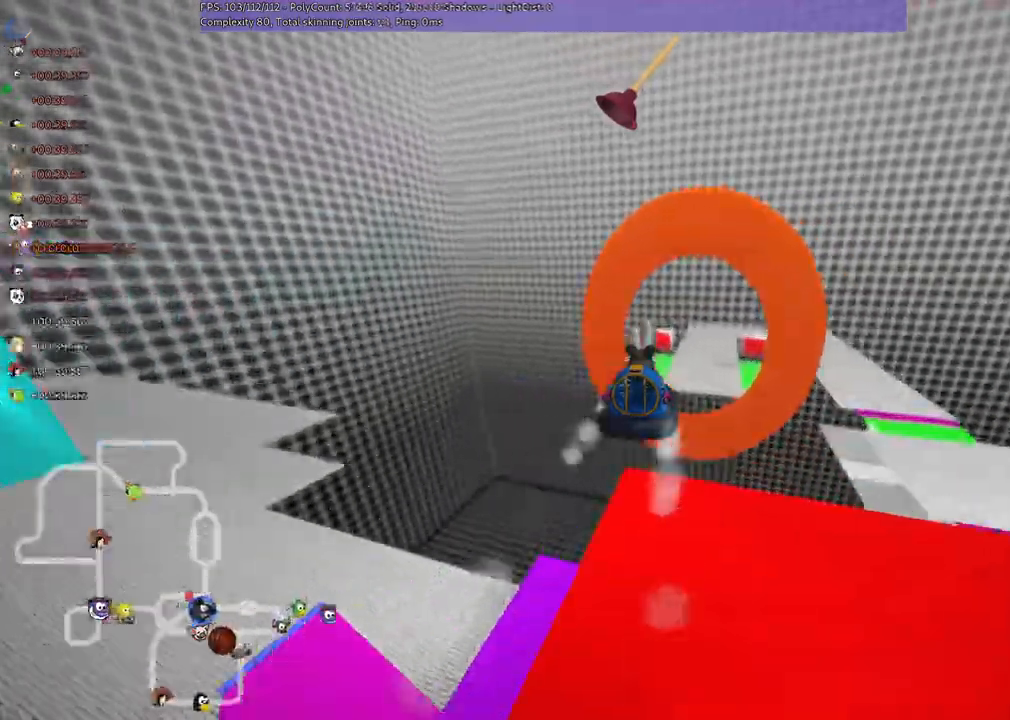
{"keys": [], "events": []}
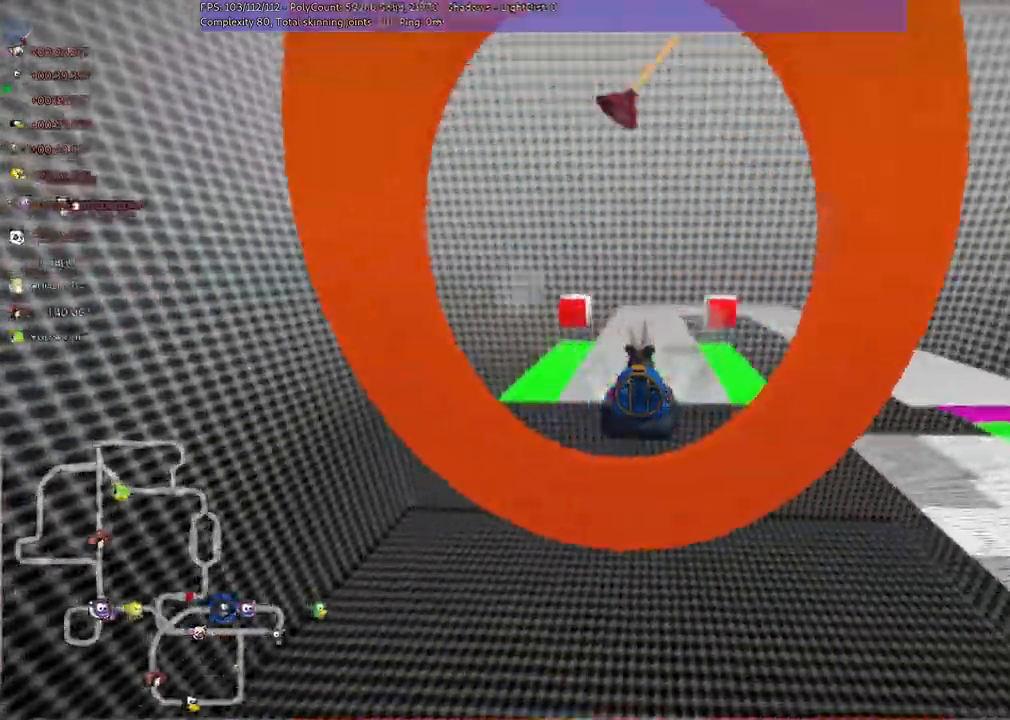
{"keys": ["down"], "events": [[433, "down", "down"]]}
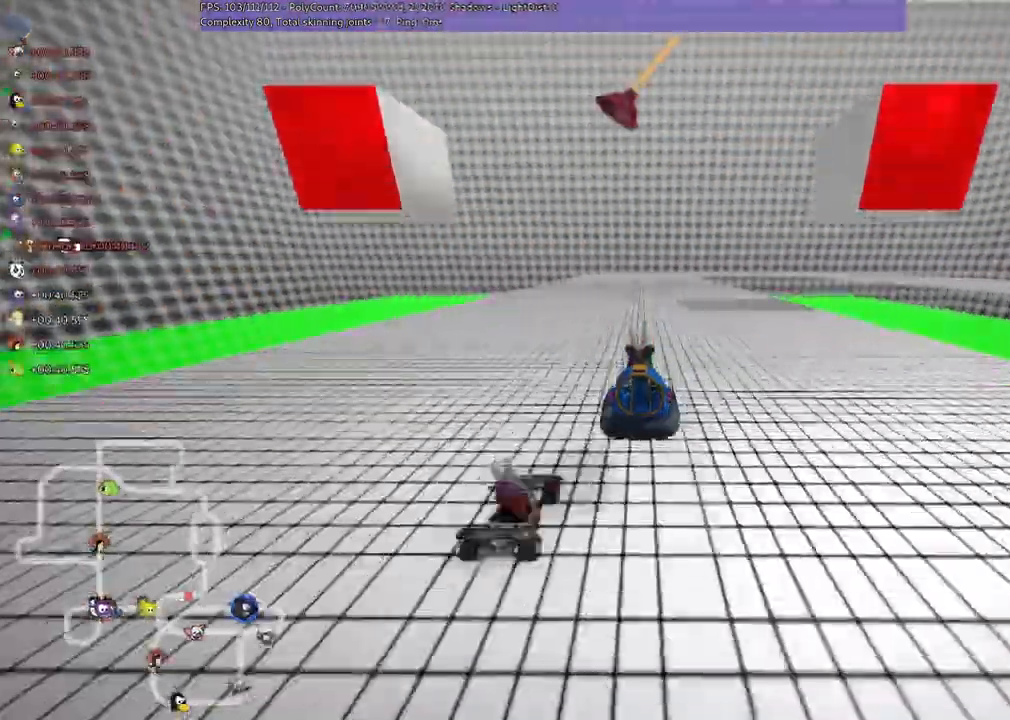
{"keys": ["down"]}